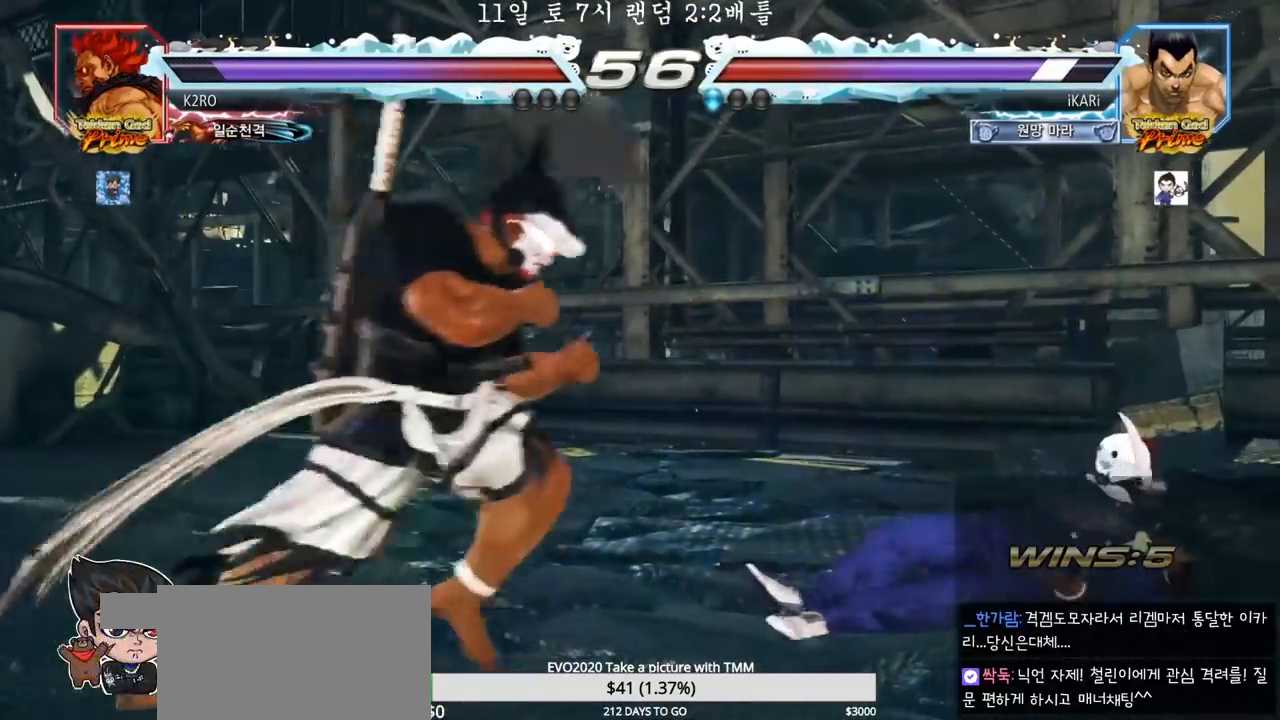
Gameplay with a controller (arcade stick); each line is a JSON object with the inputs held at the frame after it (dt_ms = milliseconds from this image to that frame). "events" lists button and stick changes between this image and that frame as [ms after this image, input, new state], when the widget could be followed in between. Not read: L3 R3.
{"dt_ms": 500, "buttons": [], "left_stick": "center", "events": [[17, "SQUARE", "up"], [67, "SQUARE", "down"], [133, "SQUARE", "up"], [500, "left_stick", "center"]]}
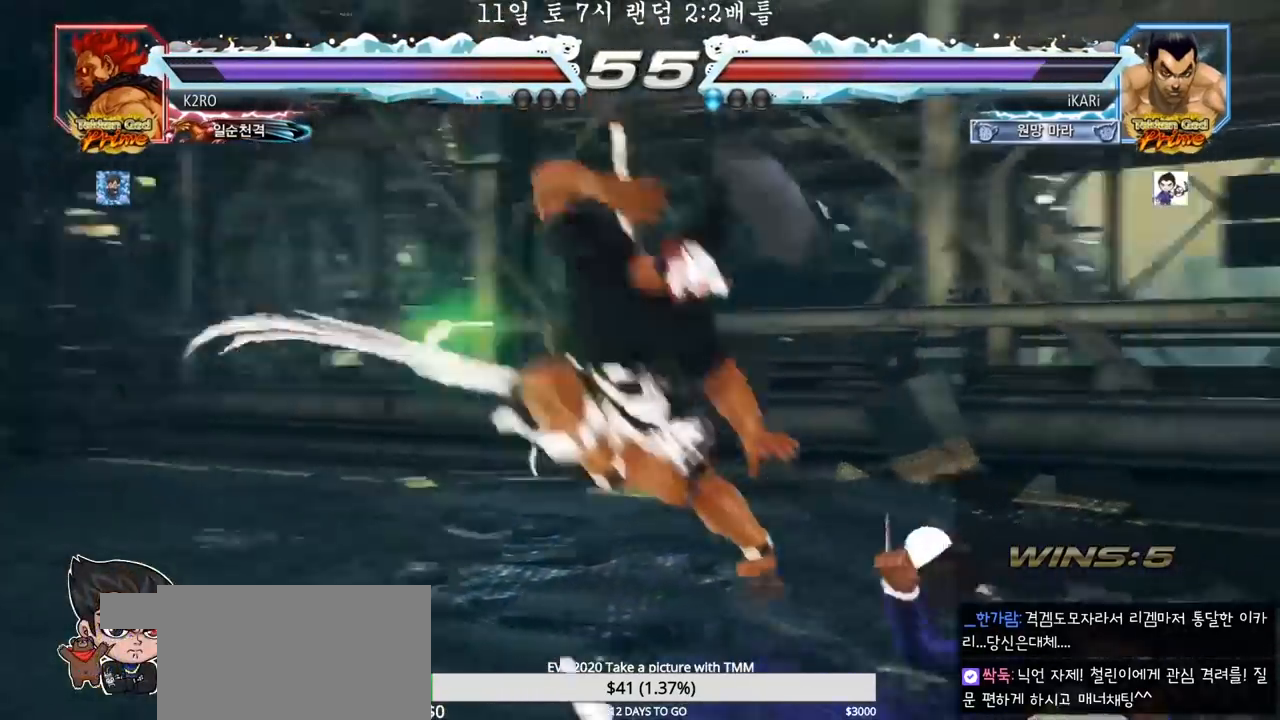
{"dt_ms": 500, "buttons": [], "left_stick": "center", "events": [[67, "left_stick", "right"], [417, "left_stick", "center"]]}
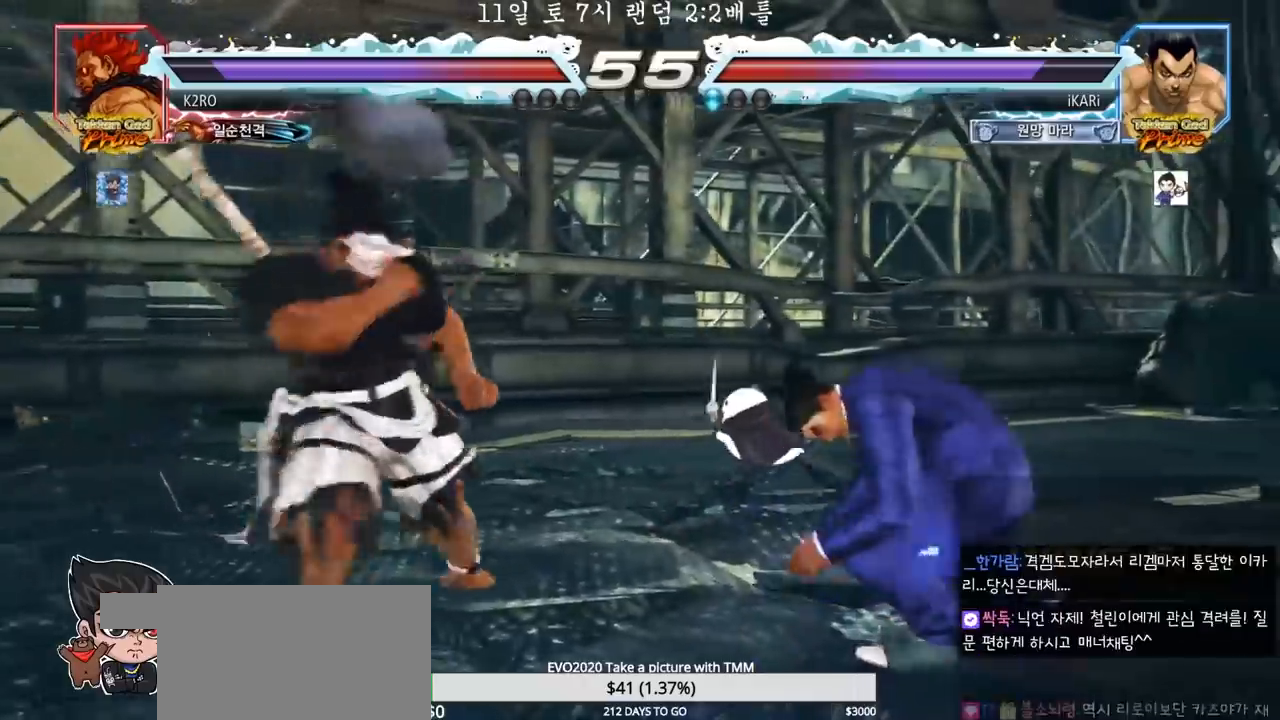
{"dt_ms": 500, "buttons": [], "left_stick": "center", "events": [[233, "left_stick", "right"], [317, "left_stick", "center"], [383, "left_stick", "down"], [433, "left_stick", "center"]]}
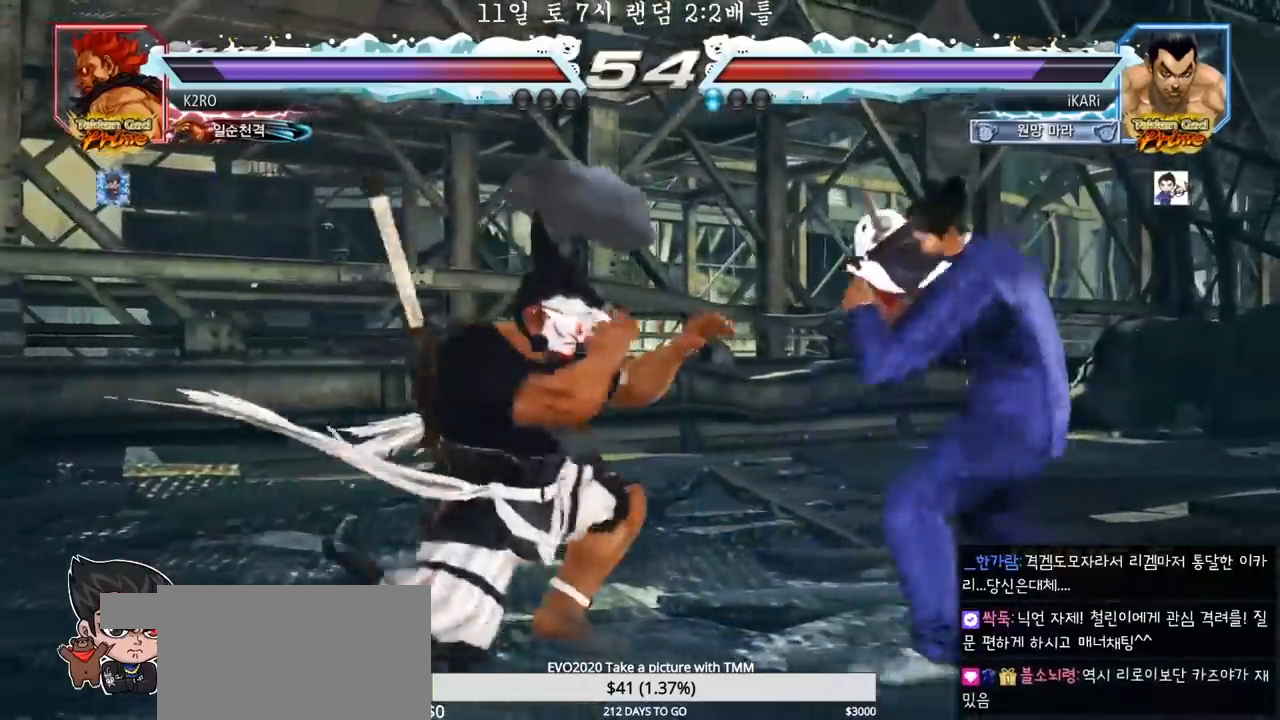
{"dt_ms": 500, "buttons": ["TRIANGLE"], "left_stick": "center", "events": [[17, "left_stick", "down"], [133, "left_stick", "center"], [183, "left_stick", "right"], [267, "left_stick", "down-right"], [450, "left_stick", "center"], [483, "TRIANGLE", "down"]]}
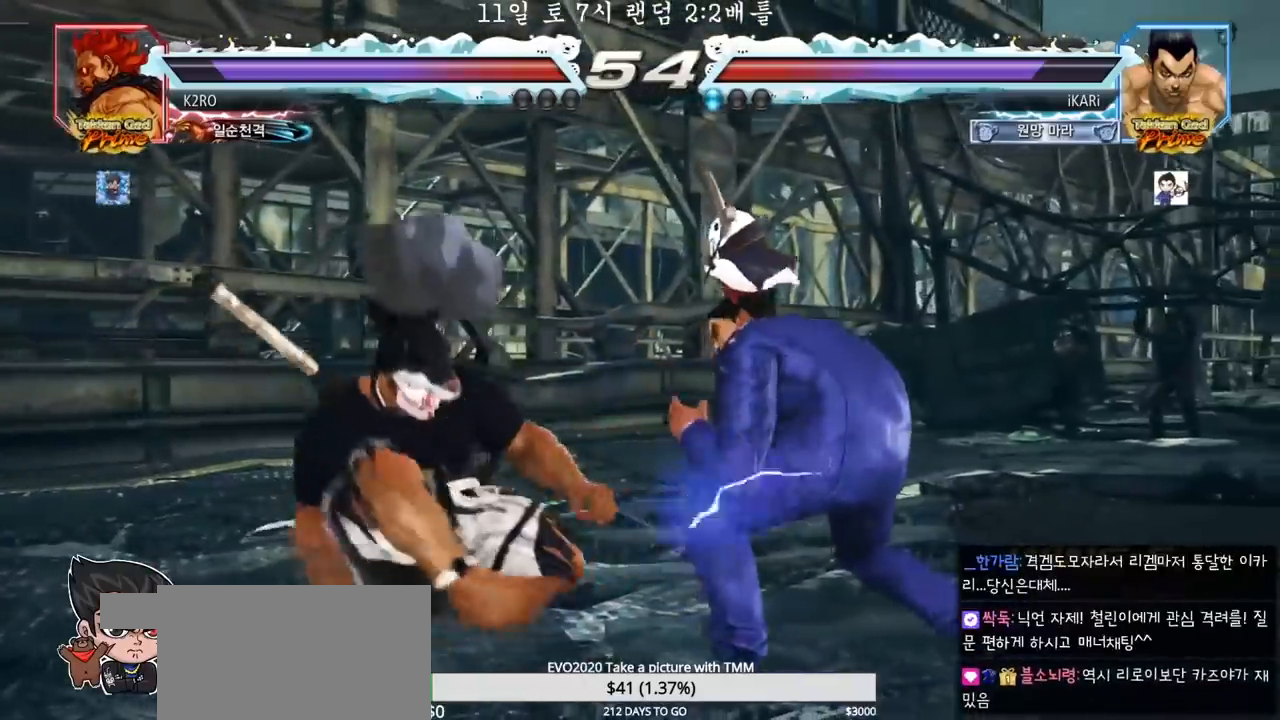
{"dt_ms": 500, "buttons": [], "left_stick": "center"}
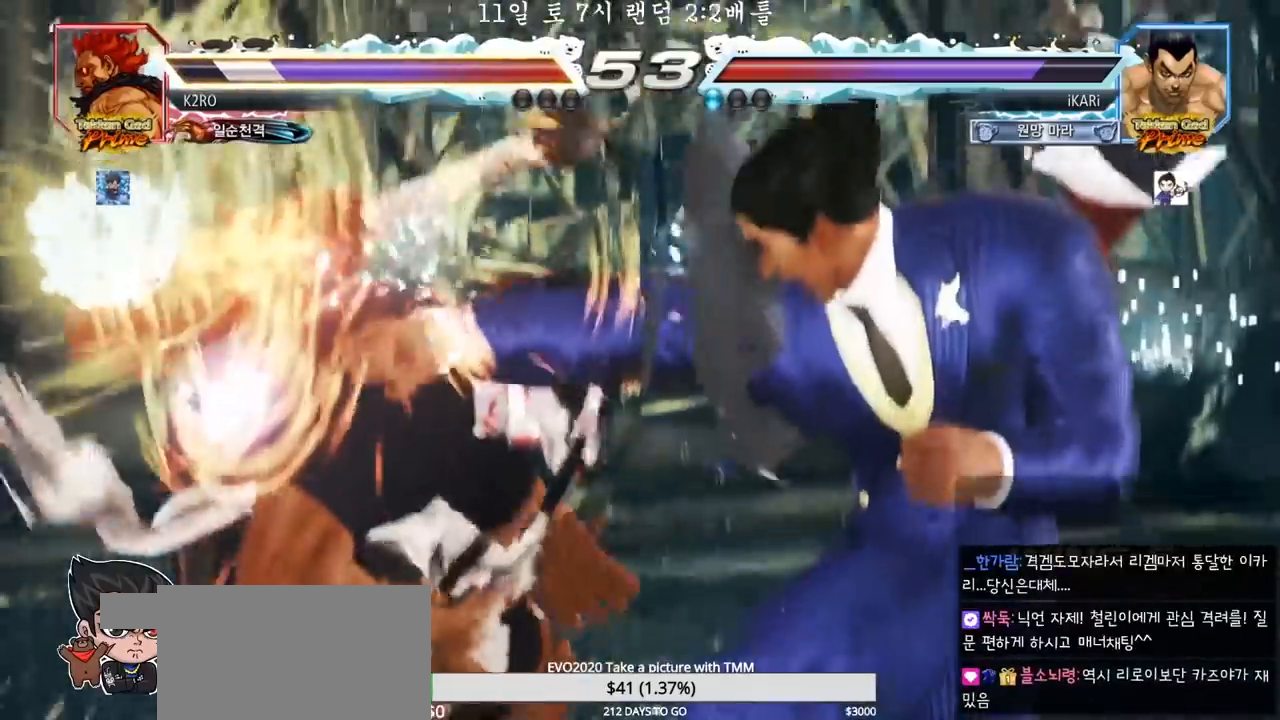
{"dt_ms": 500, "buttons": [], "left_stick": "left", "events": [[483, "left_stick", "left"]]}
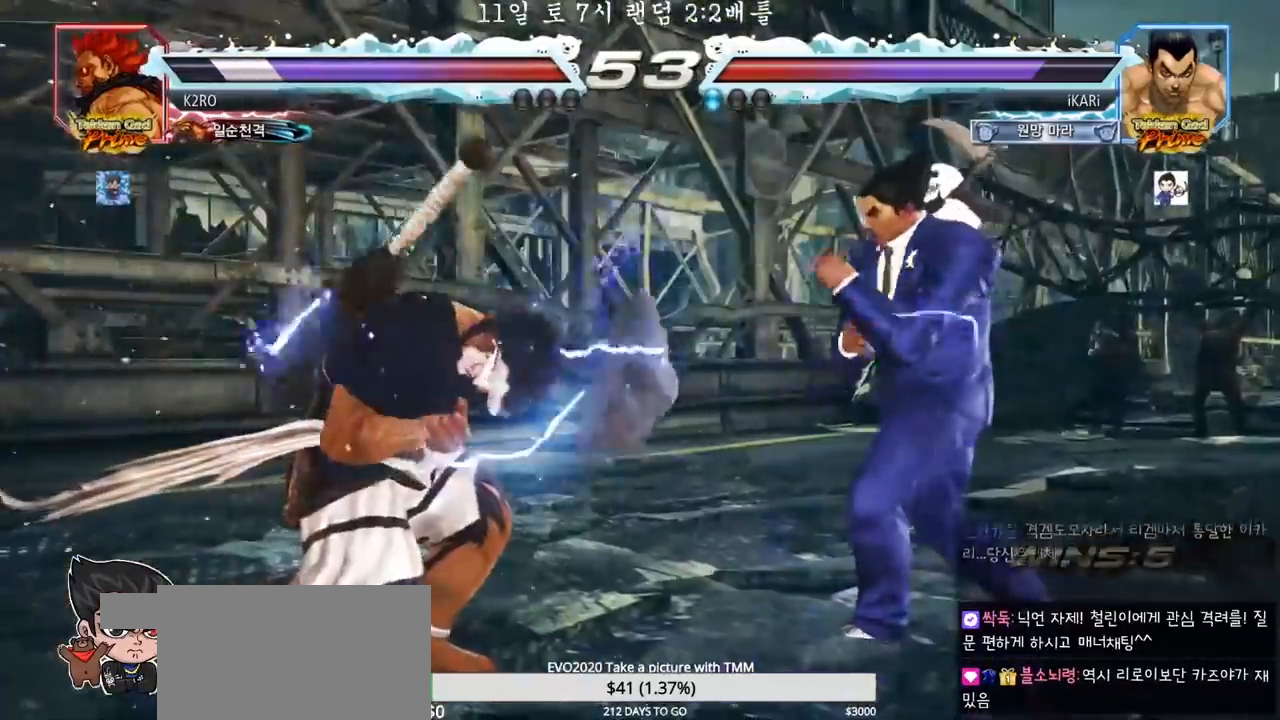
{"dt_ms": 500, "buttons": [], "left_stick": "center", "events": [[17, "left_stick", "center"], [150, "left_stick", "left"], [200, "left_stick", "center"], [300, "CROSS", "down"], [350, "CROSS", "up"], [417, "SQUARE", "down"], [450, "SQUARE", "up"]]}
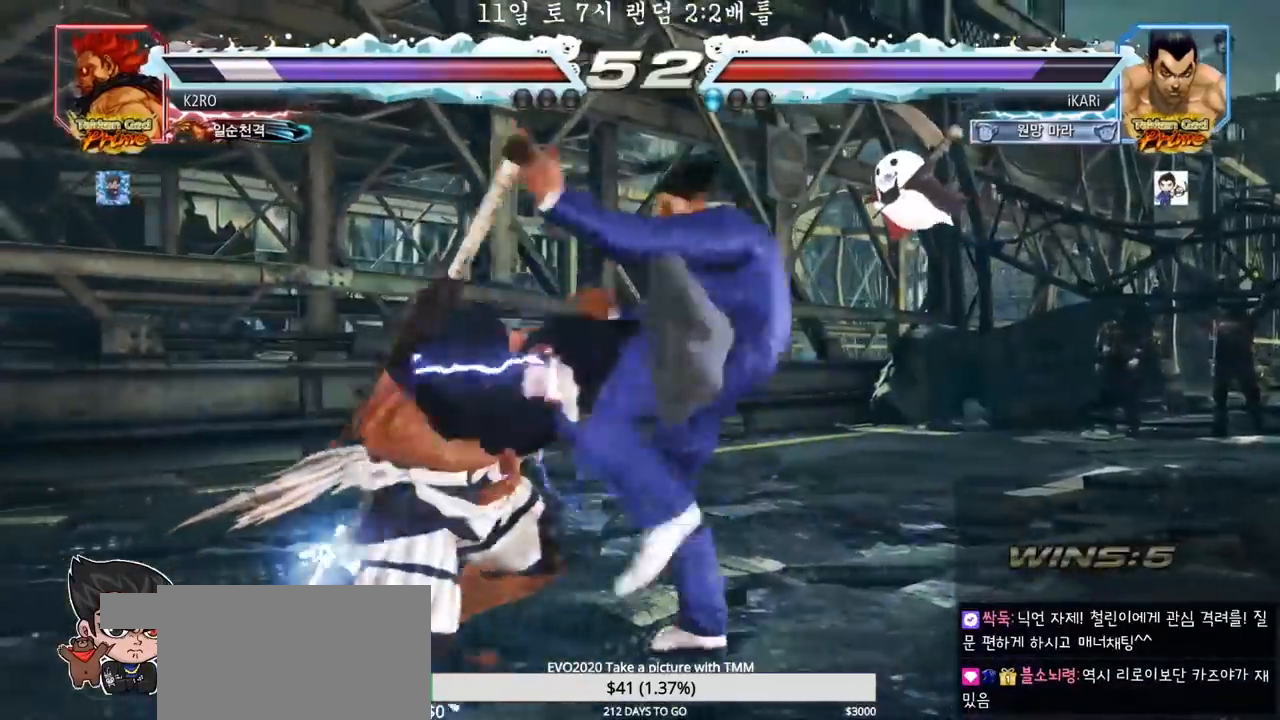
{"dt_ms": 500, "buttons": [], "left_stick": "center", "events": [[50, "CIRCLE", "down"], [100, "CIRCLE", "up"], [117, "CIRCLE", "down"], [183, "CIRCLE", "up"], [217, "CIRCLE", "down"], [283, "CIRCLE", "up"], [383, "TRIANGLE", "down"], [417, "TRIANGLE", "up"], [467, "TRIANGLE", "down"], [500, "TRIANGLE", "up"]]}
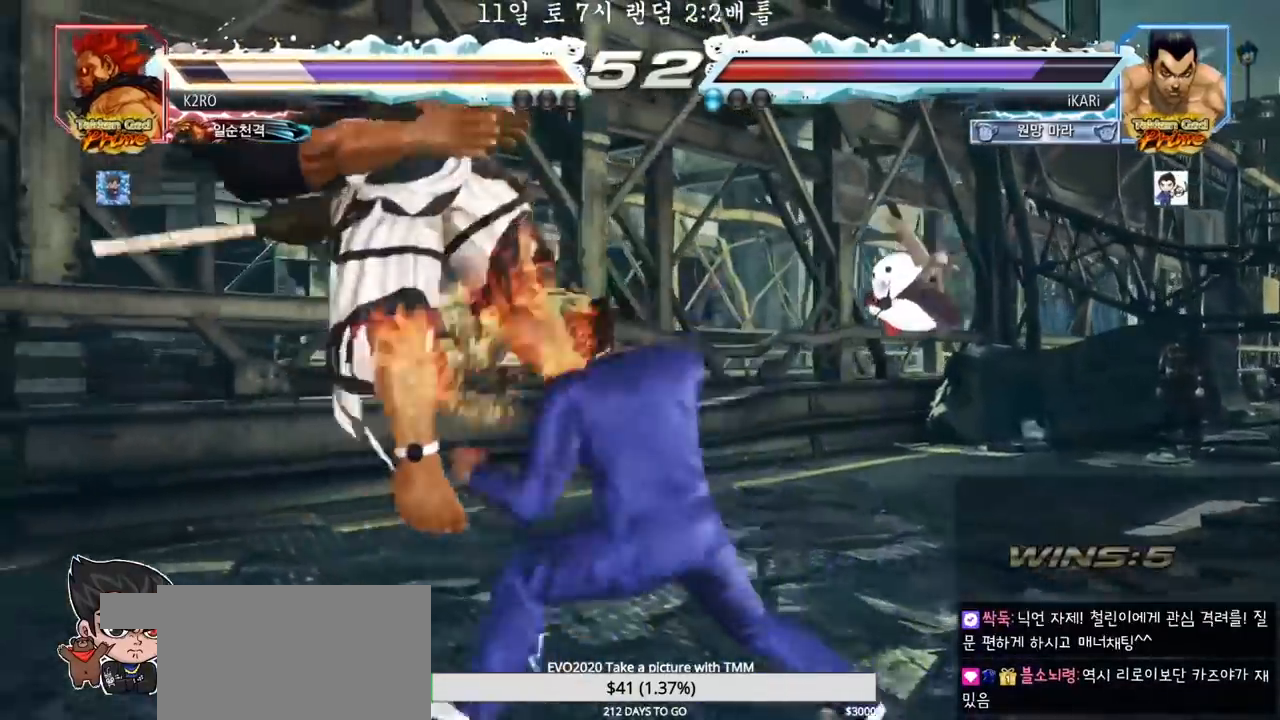
{"dt_ms": 500, "buttons": ["TRIANGLE"], "left_stick": "right", "events": [[67, "TRIANGLE", "down"], [167, "TRIANGLE", "up"], [250, "left_stick", "left"], [333, "left_stick", "center"], [400, "left_stick", "right"], [417, "TRIANGLE", "down"], [450, "TRIANGLE", "up"], [500, "TRIANGLE", "down"]]}
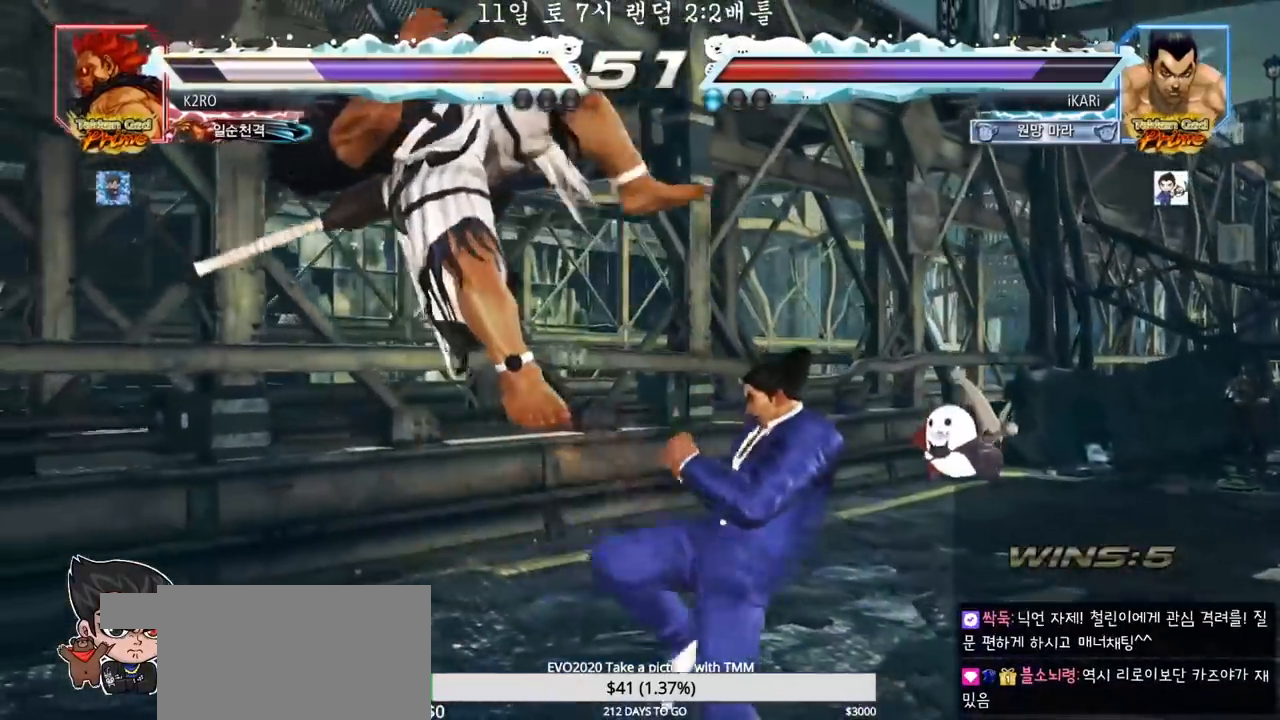
{"dt_ms": 500, "buttons": ["SQUARE"], "left_stick": "right", "events": [[33, "TRIANGLE", "up"], [100, "TRIANGLE", "down"], [200, "SQUARE", "down"], [217, "TRIANGLE", "up"], [233, "SQUARE", "up"], [267, "SQUARE", "down"], [317, "SQUARE", "up"], [367, "SQUARE", "down"], [417, "SQUARE", "up"], [483, "SQUARE", "down"]]}
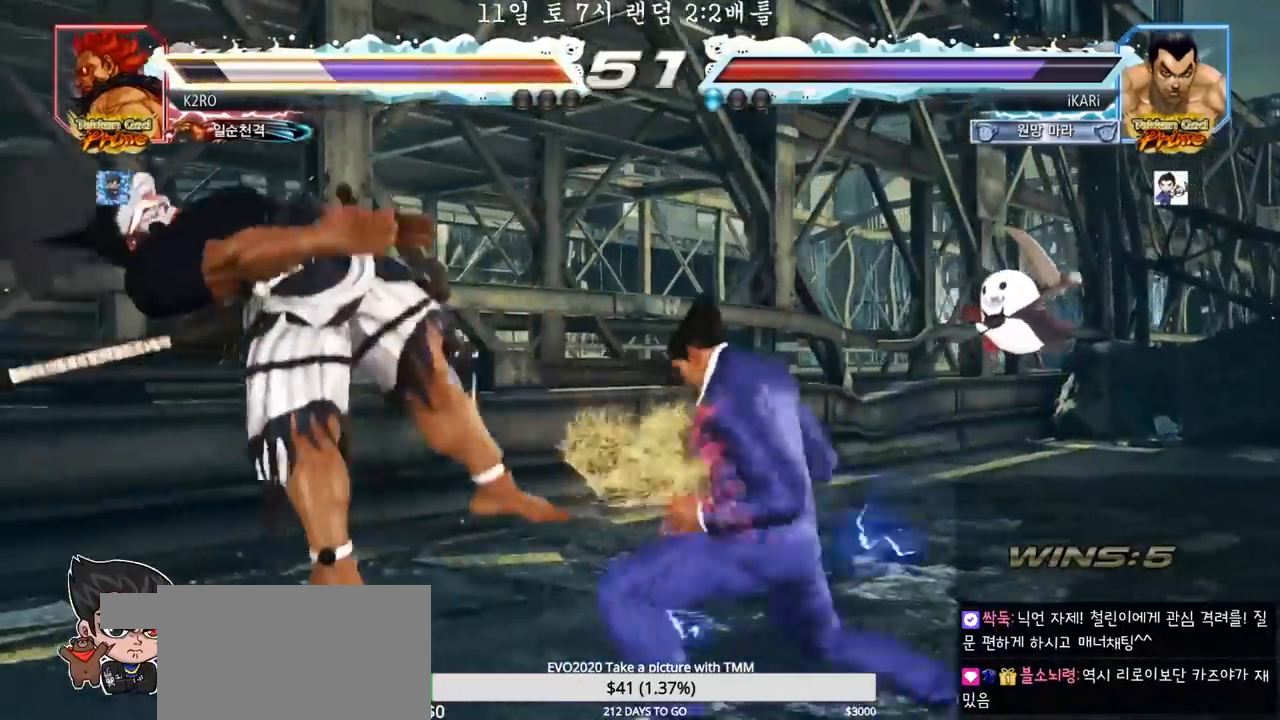
{"dt_ms": 500, "buttons": [], "left_stick": "center", "events": [[17, "SQUARE", "up"], [50, "SQUARE", "down"], [100, "SQUARE", "up"], [167, "SQUARE", "down"], [333, "left_stick", "center"], [350, "SQUARE", "up"]]}
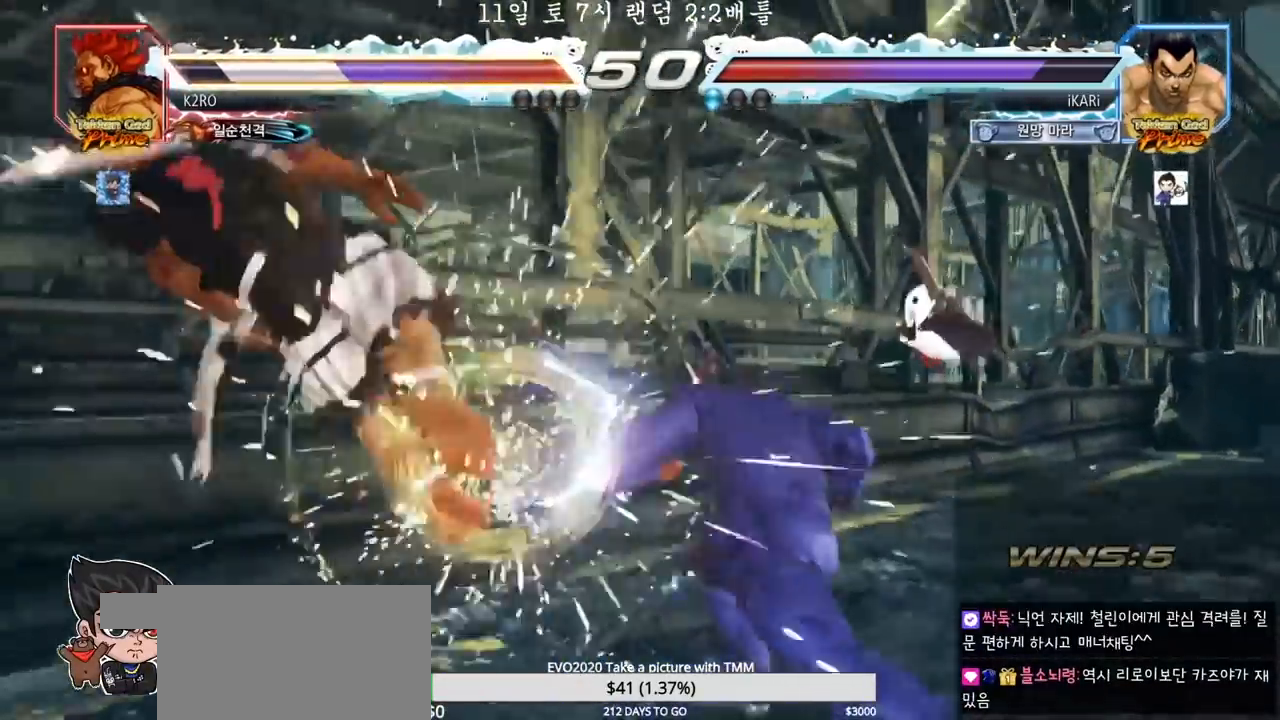
{"dt_ms": 500, "buttons": ["CIRCLE"], "left_stick": "center", "events": [[233, "SQUARE", "down"], [350, "TRIANGLE", "down"], [383, "SQUARE", "up"], [417, "TRIANGLE", "up"], [500, "CIRCLE", "down"]]}
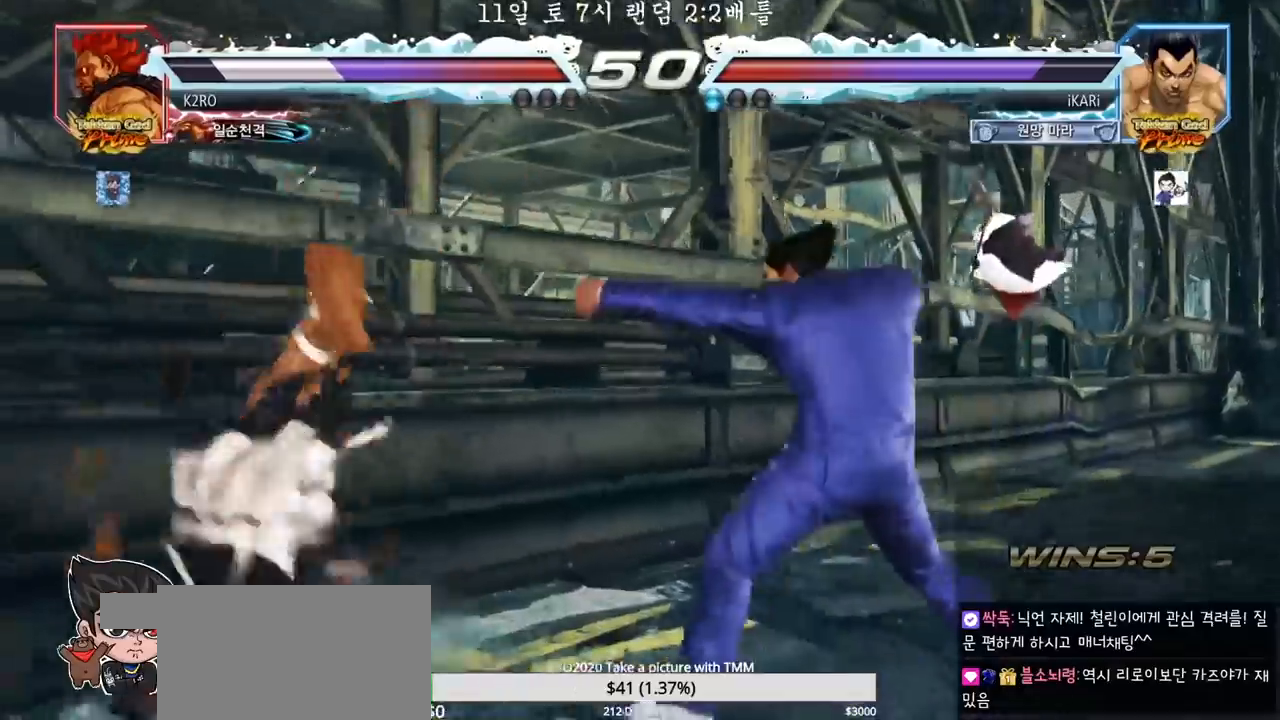
{"dt_ms": 500, "buttons": [], "left_stick": "center", "events": [[67, "CIRCLE", "up"], [83, "CROSS", "down"], [133, "CIRCLE", "down"], [133, "CROSS", "up"], [217, "CIRCLE", "up"], [217, "CROSS", "down"], [250, "CROSS", "up"], [267, "CIRCLE", "down"], [300, "CIRCLE", "up"], [300, "CROSS", "down"], [333, "CIRCLE", "down"], [433, "CIRCLE", "up"], [483, "CROSS", "up"]]}
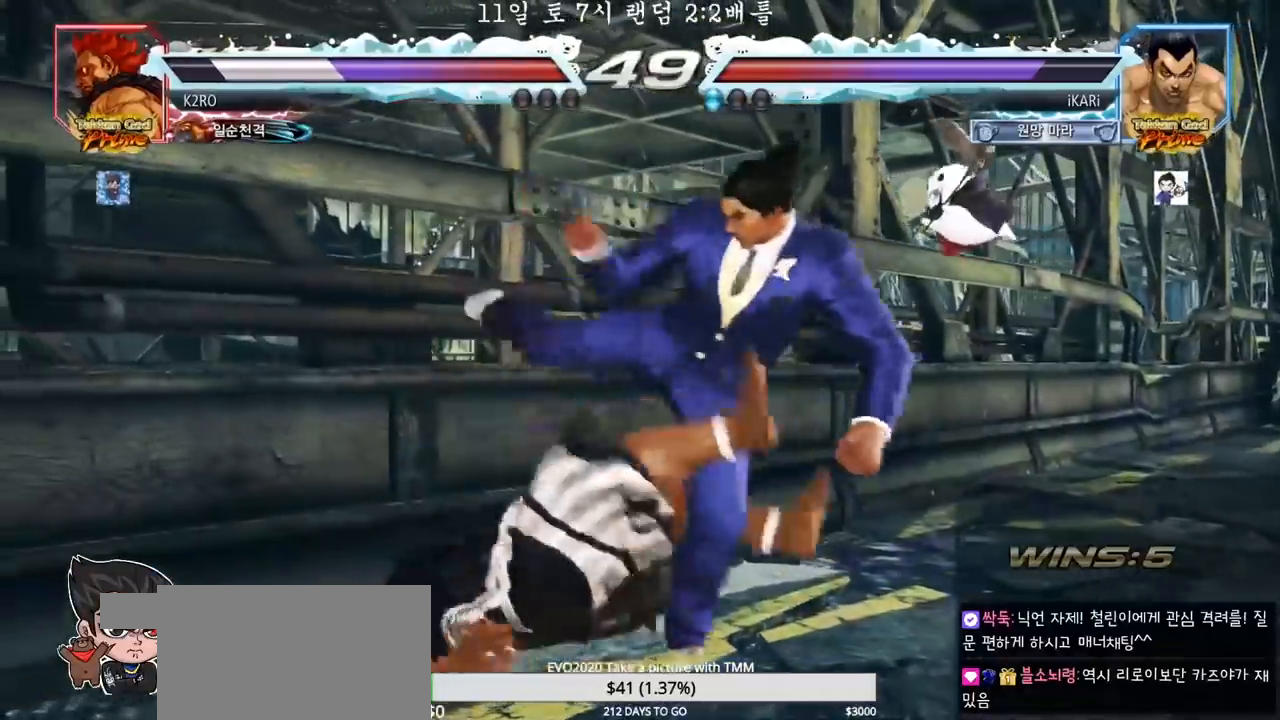
{"dt_ms": 500, "buttons": ["TRIANGLE"], "left_stick": "center", "events": [[83, "SQUARE", "down"], [83, "TRIANGLE", "down"], [133, "TRIANGLE", "up"], [150, "SQUARE", "up"], [183, "TRIANGLE", "down"], [200, "SQUARE", "down"], [233, "SQUARE", "up"], [300, "TRIANGLE", "up"], [333, "SQUARE", "down"], [350, "TRIANGLE", "down"], [367, "SQUARE", "up"], [383, "TRIANGLE", "up"], [433, "TRIANGLE", "down"], [450, "SQUARE", "down"], [483, "SQUARE", "up"]]}
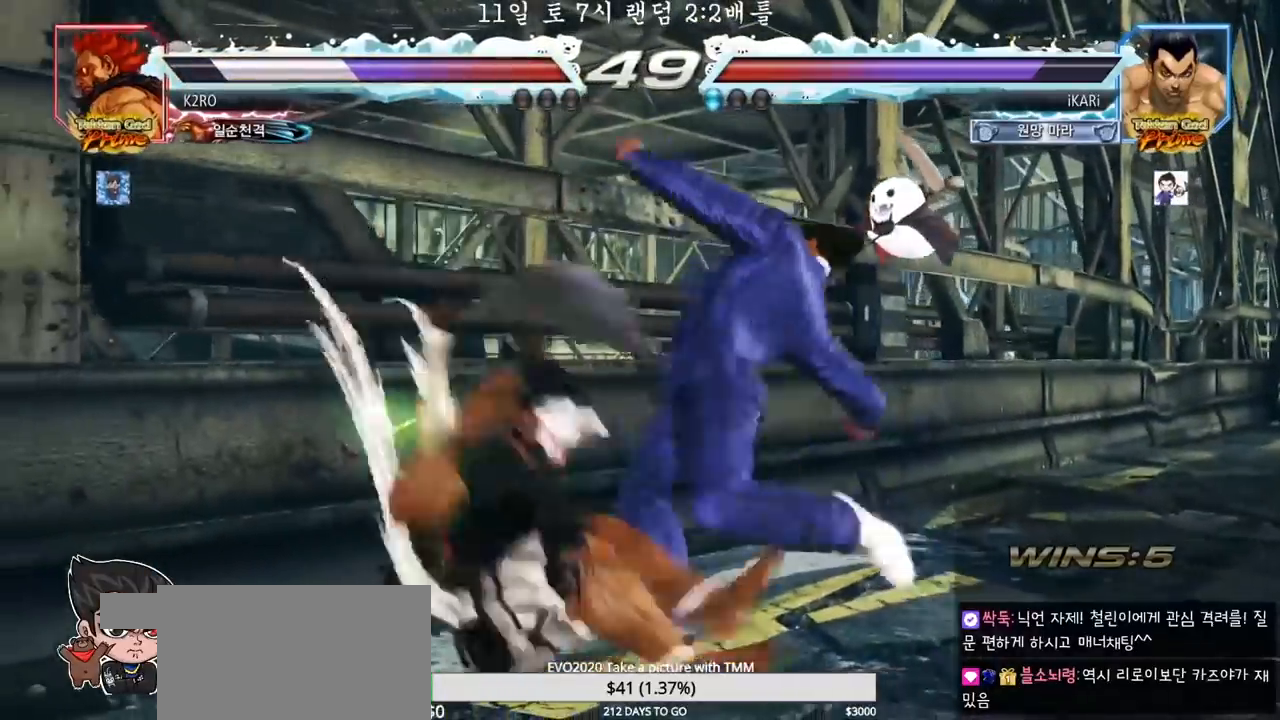
{"dt_ms": 500, "buttons": [], "left_stick": "left", "events": [[50, "TRIANGLE", "up"], [500, "left_stick", "left"]]}
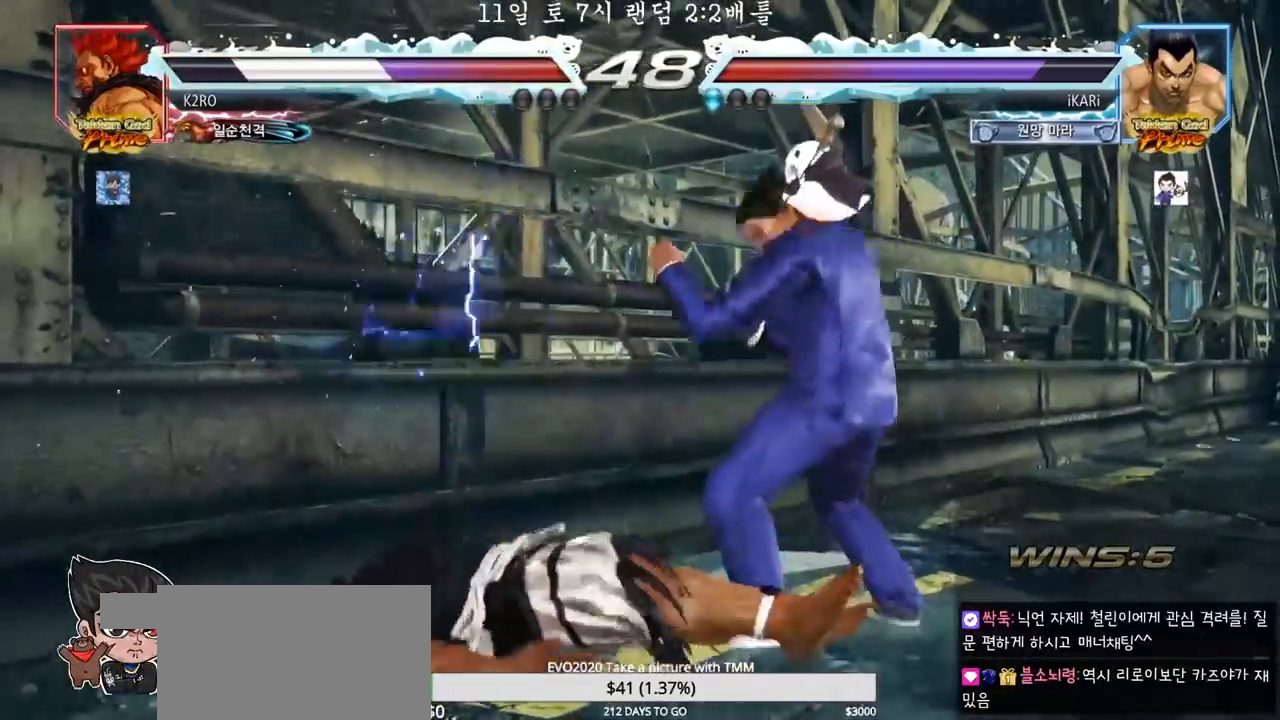
{"dt_ms": 500, "buttons": ["SQUARE"], "left_stick": "down-left"}
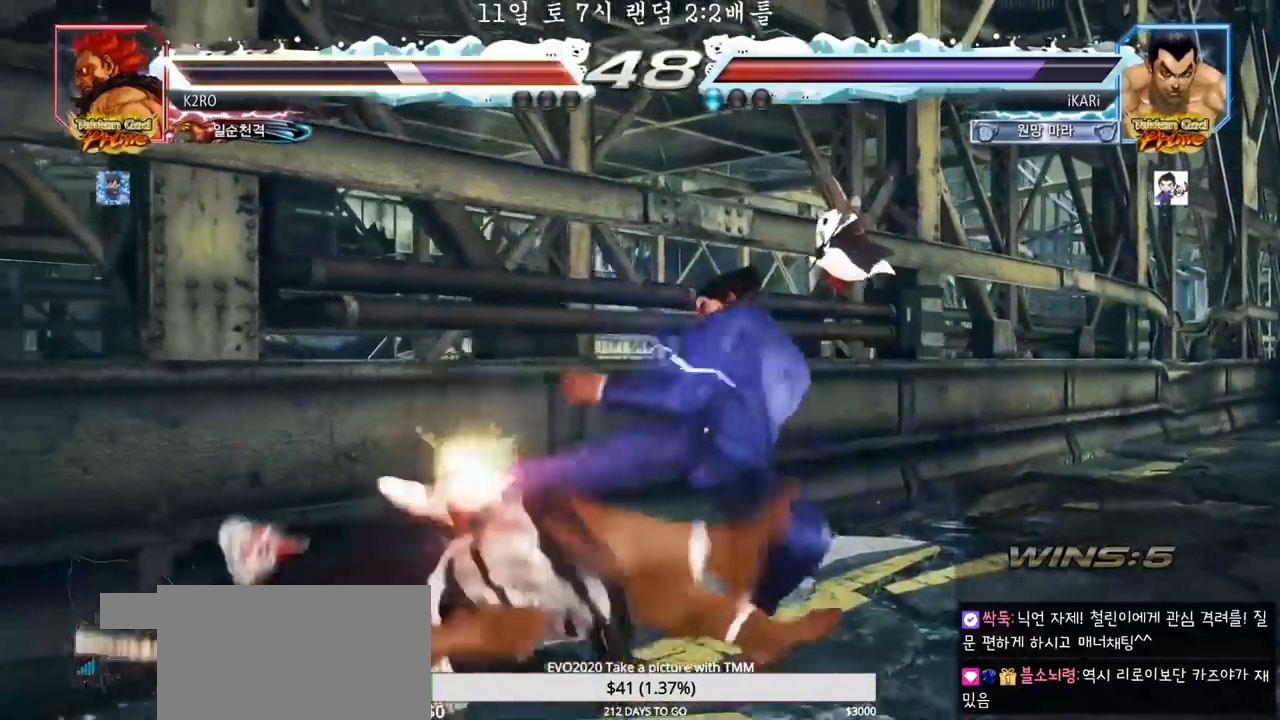
{"dt_ms": 500, "buttons": [], "left_stick": "center", "events": [[17, "SQUARE", "up"], [83, "SQUARE", "down"], [150, "SQUARE", "up"], [167, "TRIANGLE", "down"], [183, "TRIANGLE", "up"], [183, "left_stick", "center"], [250, "TRIANGLE", "down"], [317, "TRIANGLE", "up"], [400, "left_stick", "left"], [500, "left_stick", "center"]]}
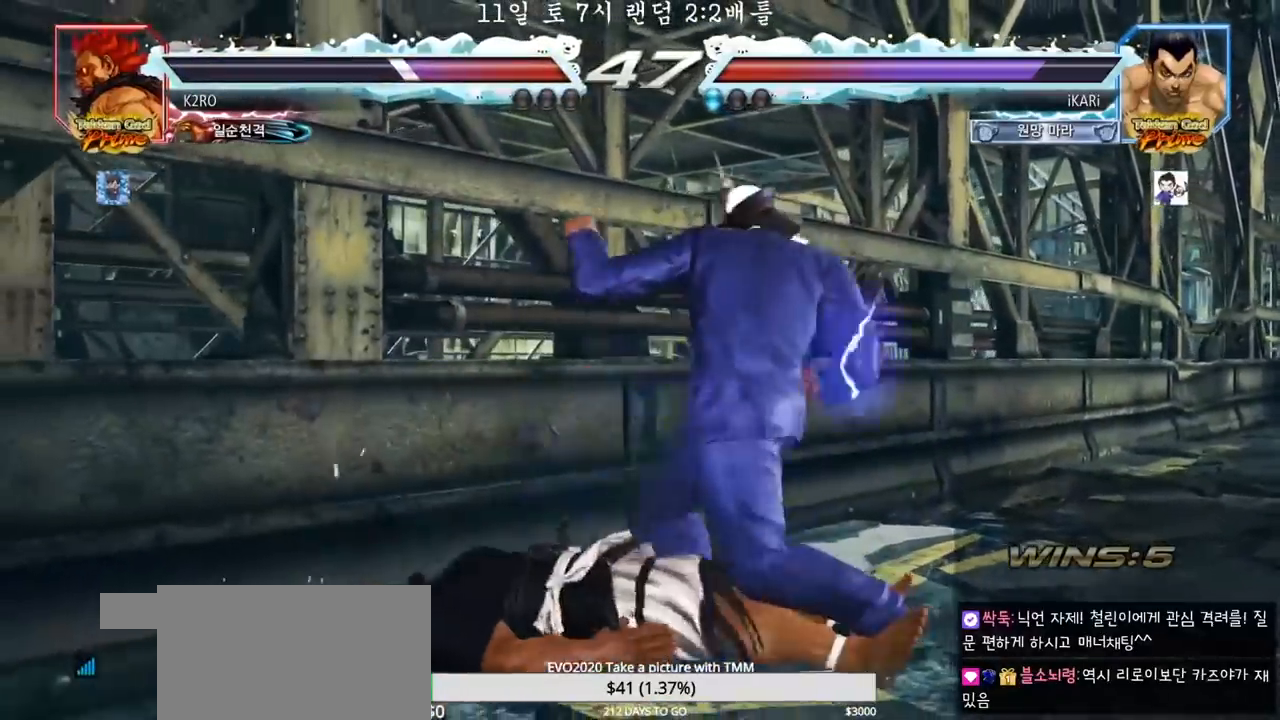
{"dt_ms": 500, "buttons": [], "left_stick": "center", "events": [[133, "left_stick", "right"], [200, "left_stick", "center"], [267, "left_stick", "right"], [333, "left_stick", "down"], [450, "left_stick", "center"]]}
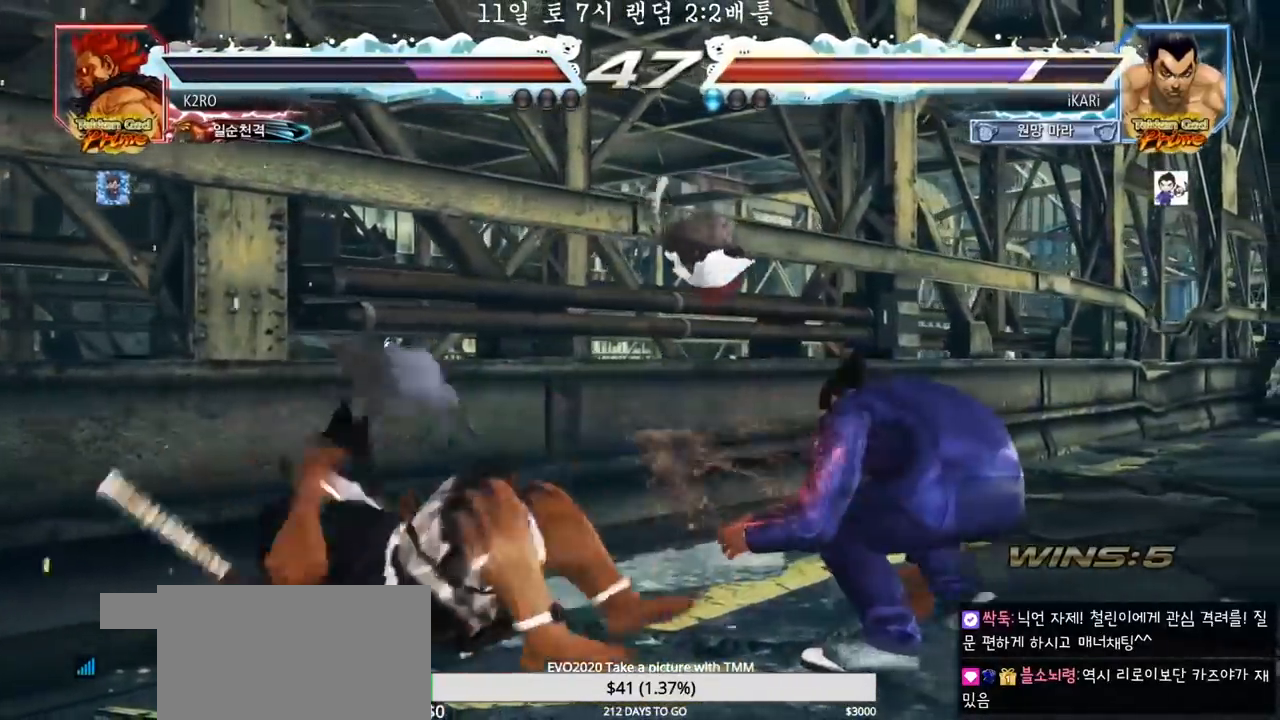
{"dt_ms": 500, "buttons": [], "left_stick": "left"}
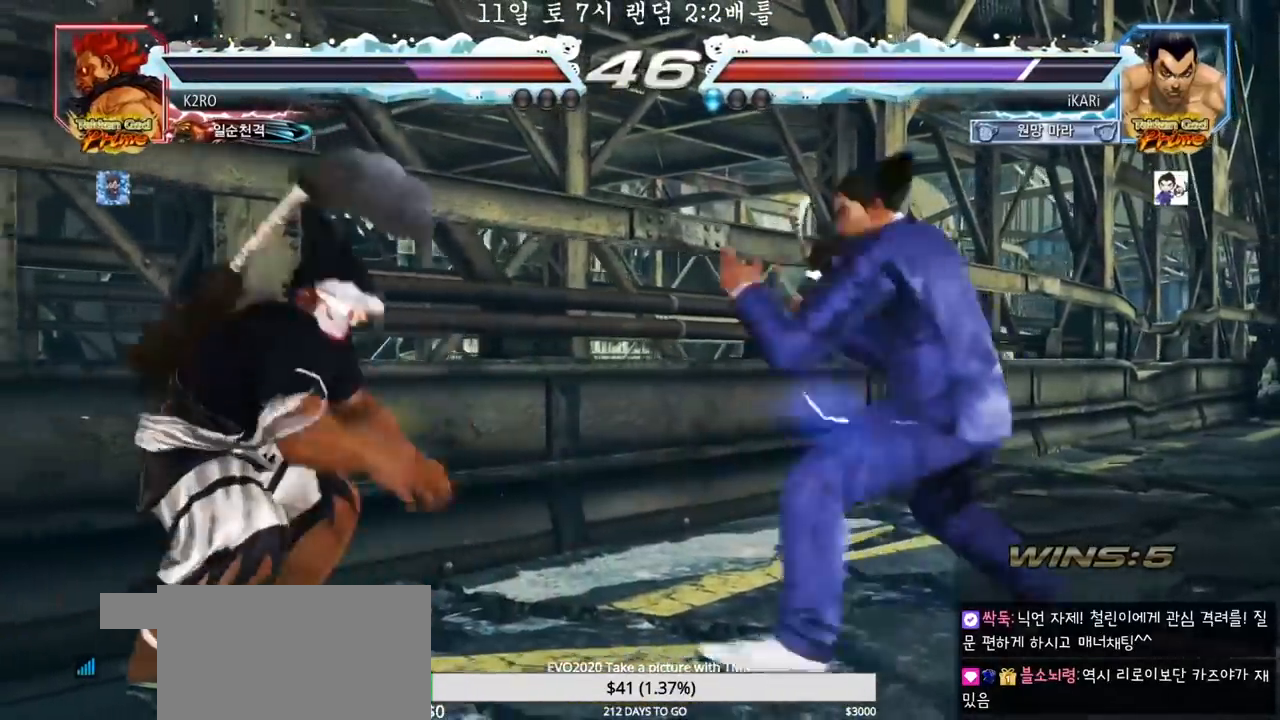
{"dt_ms": 1000, "buttons": [], "left_stick": "center"}
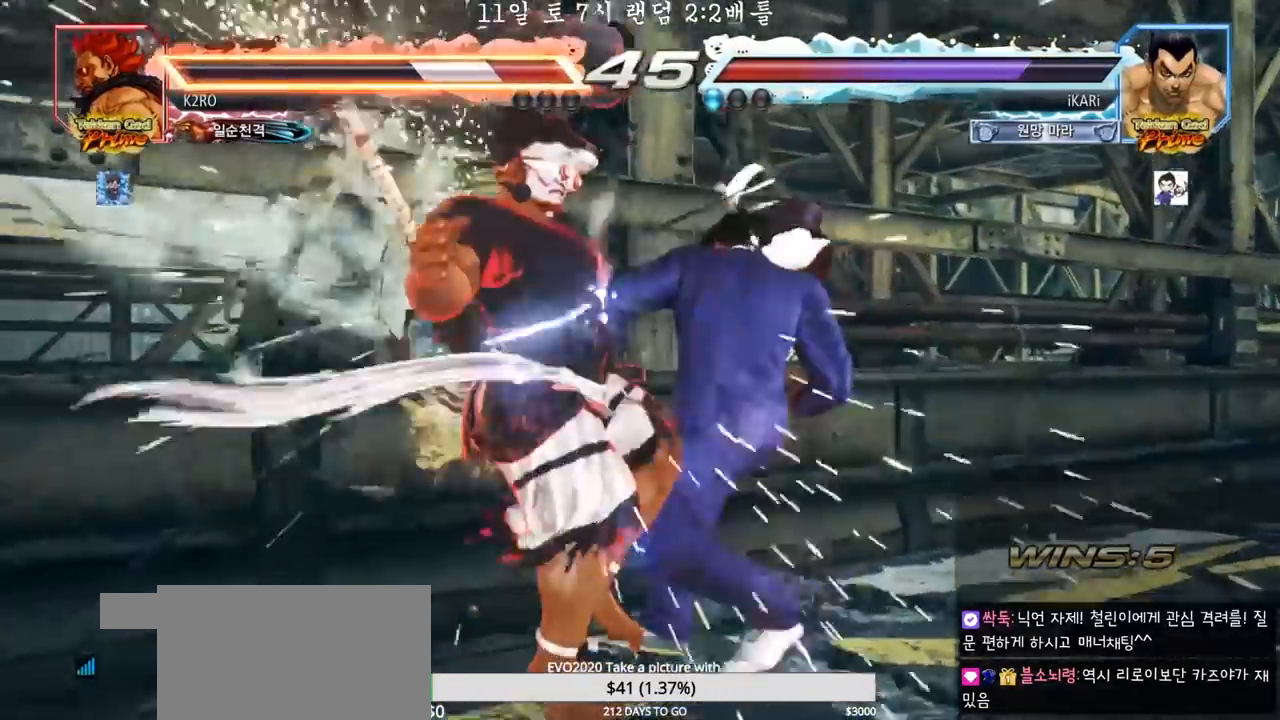
{"dt_ms": 500, "buttons": [], "left_stick": "down", "events": [[483, "left_stick", "down"]]}
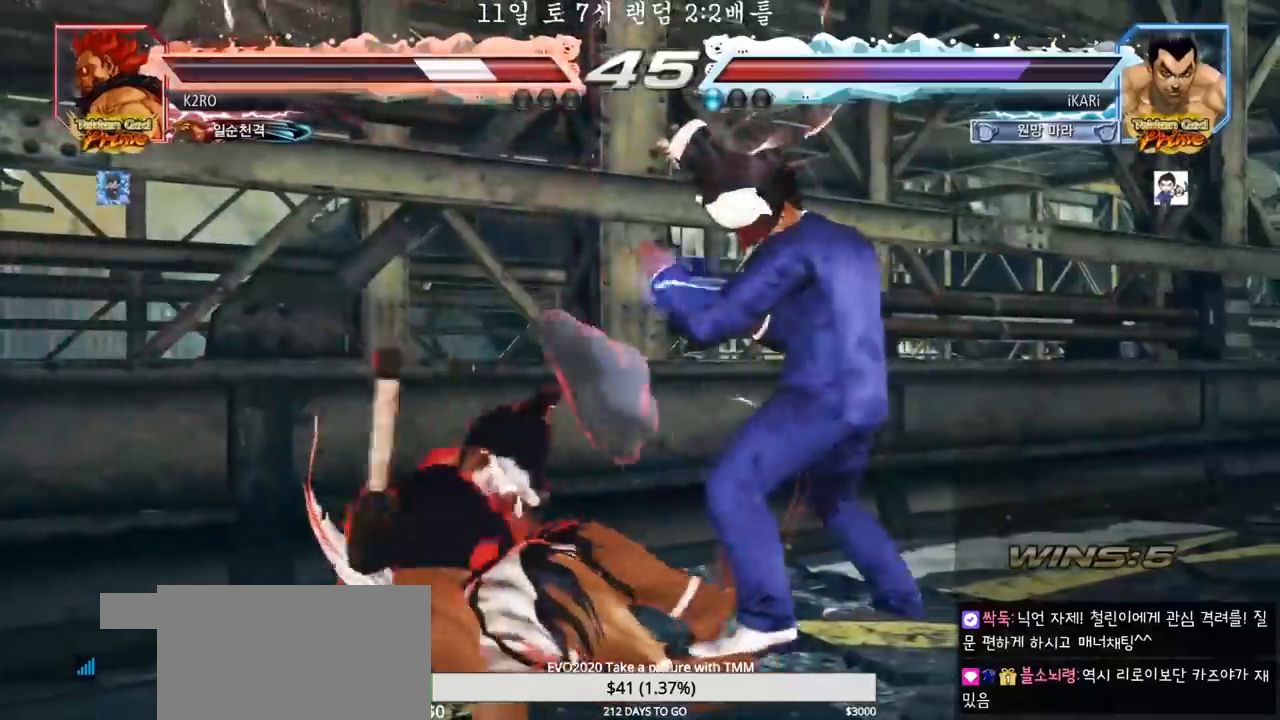
{"dt_ms": 500, "buttons": [], "left_stick": "down-left", "events": [[100, "left_stick", "left"], [233, "left_stick", "down-left"], [250, "CIRCLE", "down"], [300, "CIRCLE", "up"], [350, "SQUARE", "down"], [383, "SQUARE", "up"], [433, "SQUARE", "down"], [483, "SQUARE", "up"]]}